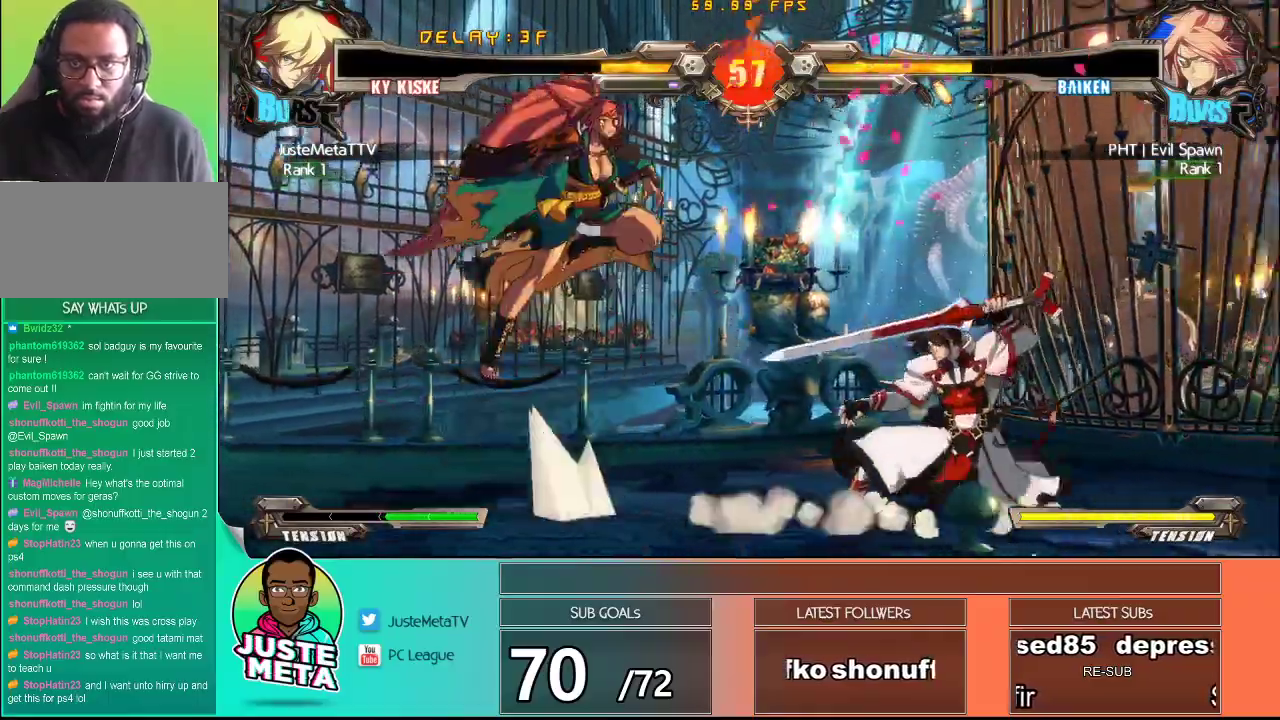
Gameplay with a controller (arcade stick); each line is a JSON object with the inputs held at the frame after it. "events" lists button and stick changes between this image and that frame as [ms after this image, input, new state], when the widget could be followed in between. Not read: L3 R3.
{"buttons": [], "left_stick": "right", "events": [[350, "left_stick", "center"], [417, "left_stick", "right"]]}
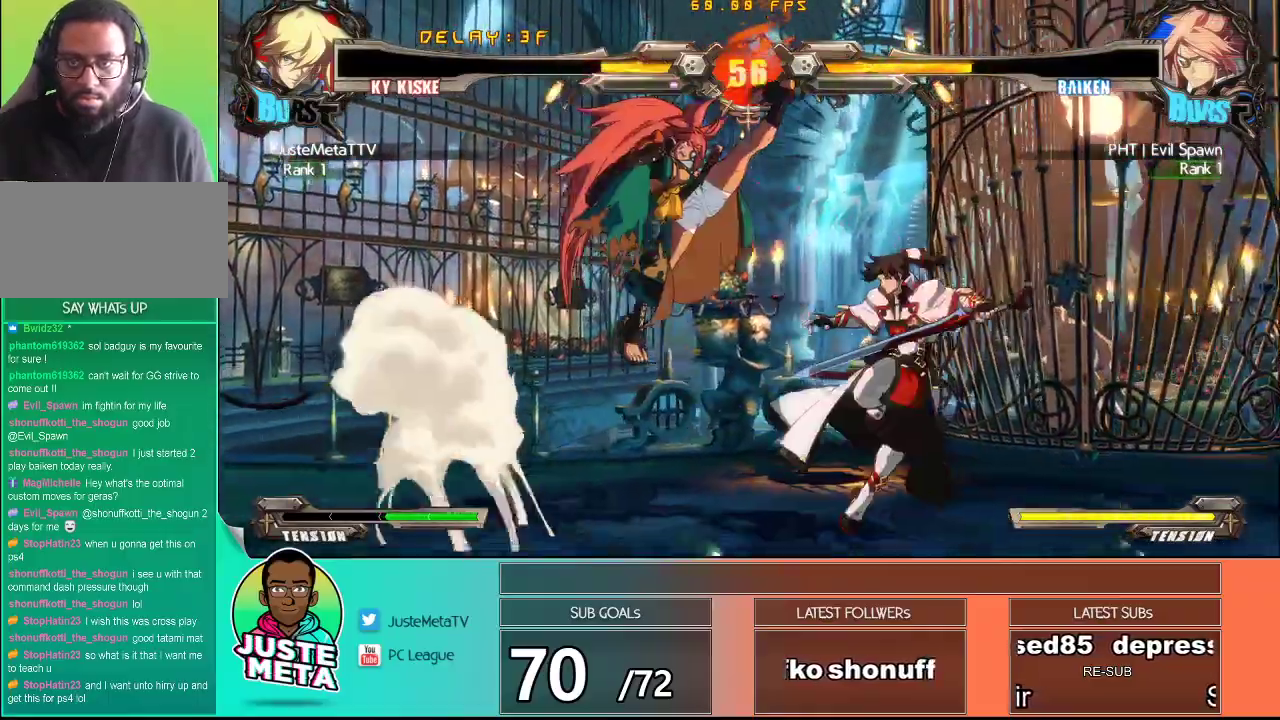
{"buttons": ["TRIANGLE"], "left_stick": "down", "events": [[350, "left_stick", "down-right"], [450, "left_stick", "down"], [467, "TRIANGLE", "down"]]}
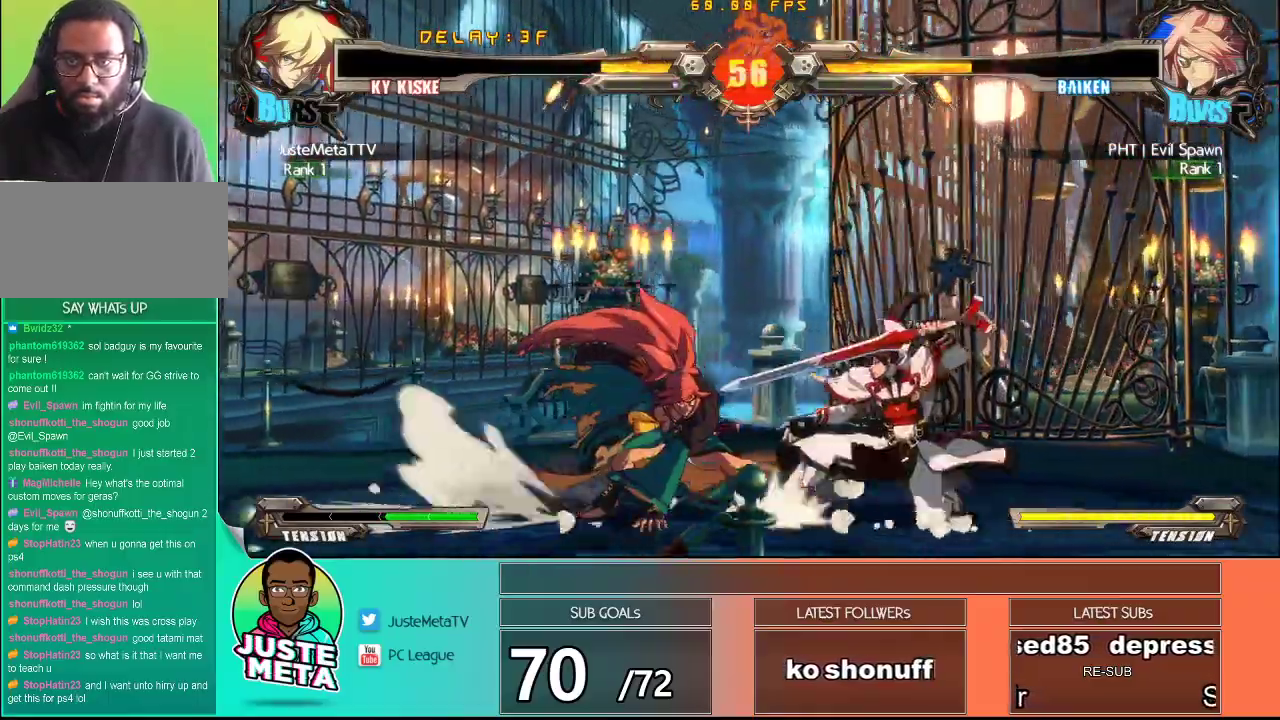
{"buttons": [], "left_stick": "center", "events": [[100, "TRIANGLE", "up"], [150, "left_stick", "left"], [183, "TRIANGLE", "down"], [200, "left_stick", "center"], [250, "TRIANGLE", "up"], [317, "TRIANGLE", "down"], [383, "TRIANGLE", "up"], [450, "TRIANGLE", "down"], [483, "TRIANGLE", "up"]]}
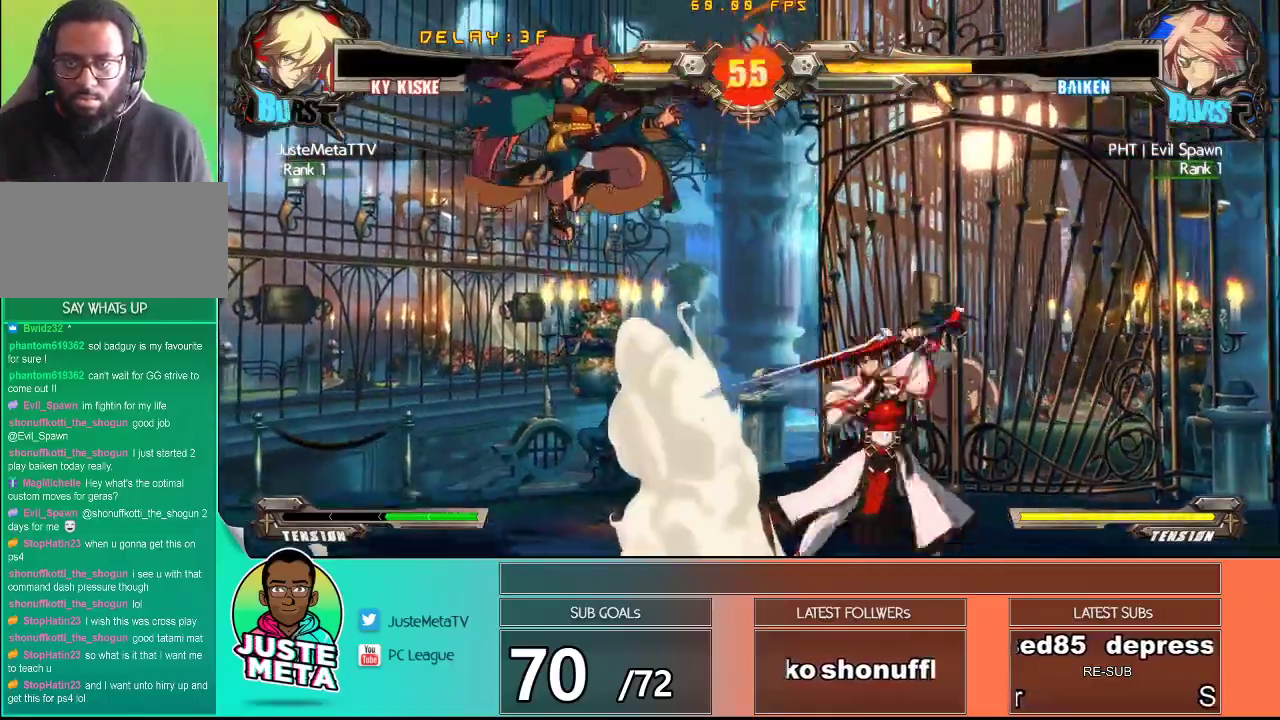
{"buttons": [], "left_stick": "left", "events": [[183, "left_stick", "left"], [267, "left_stick", "center"], [350, "left_stick", "left"]]}
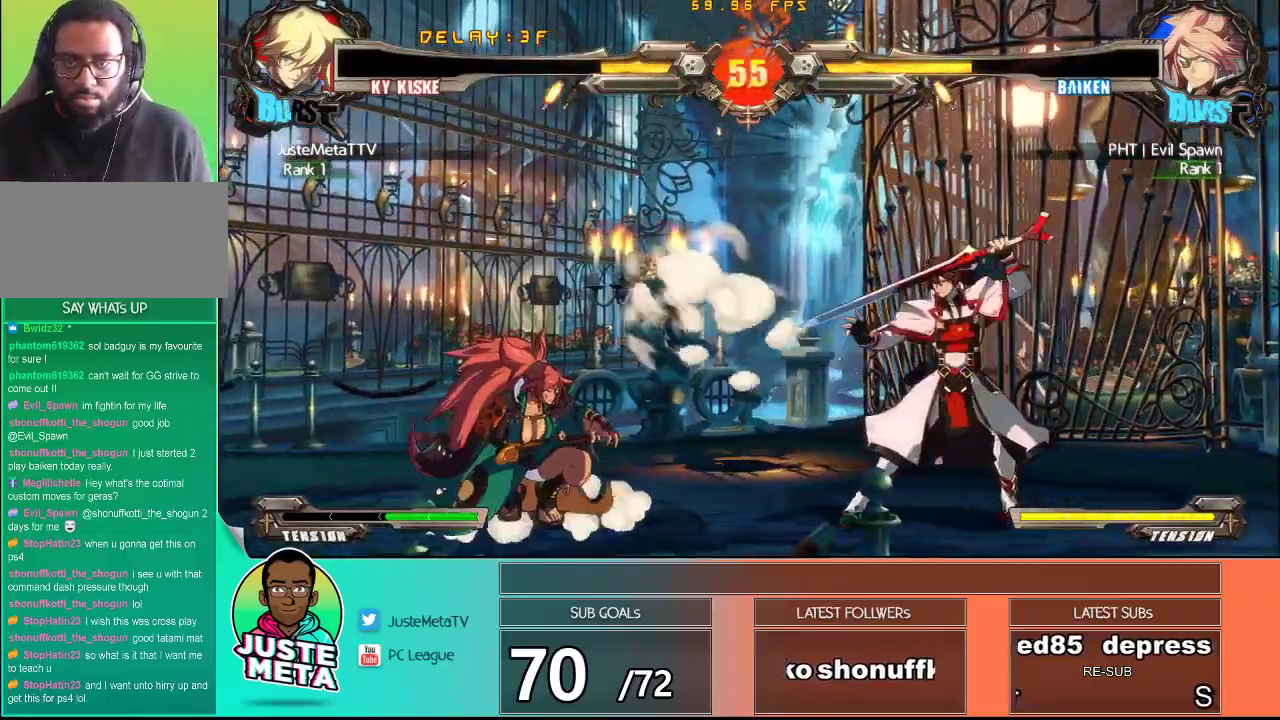
{"buttons": [], "left_stick": "left", "events": [[50, "left_stick", "center"], [217, "left_stick", "down-right"], [250, "TRIANGLE", "down"], [400, "TRIANGLE", "up"], [483, "left_stick", "left"]]}
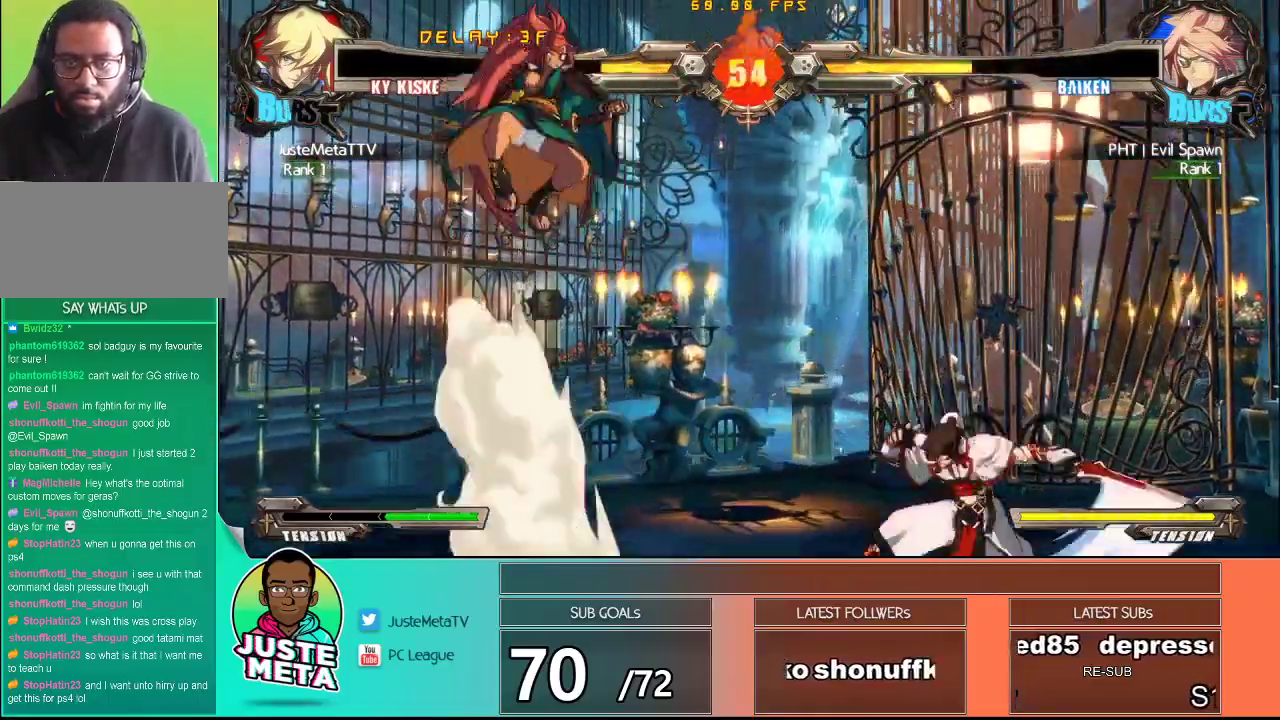
{"buttons": [], "left_stick": "right", "events": [[67, "left_stick", "center"], [267, "left_stick", "right"]]}
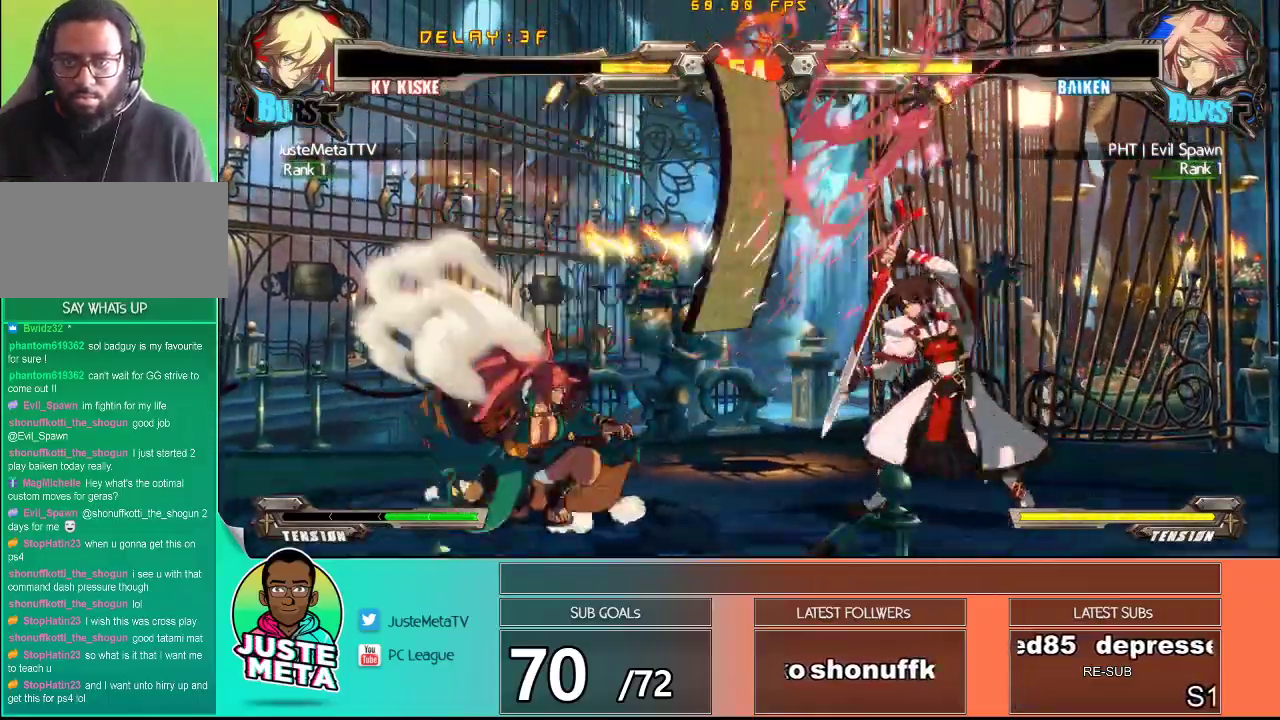
{"buttons": [], "left_stick": "up", "events": [[117, "left_stick", "up"]]}
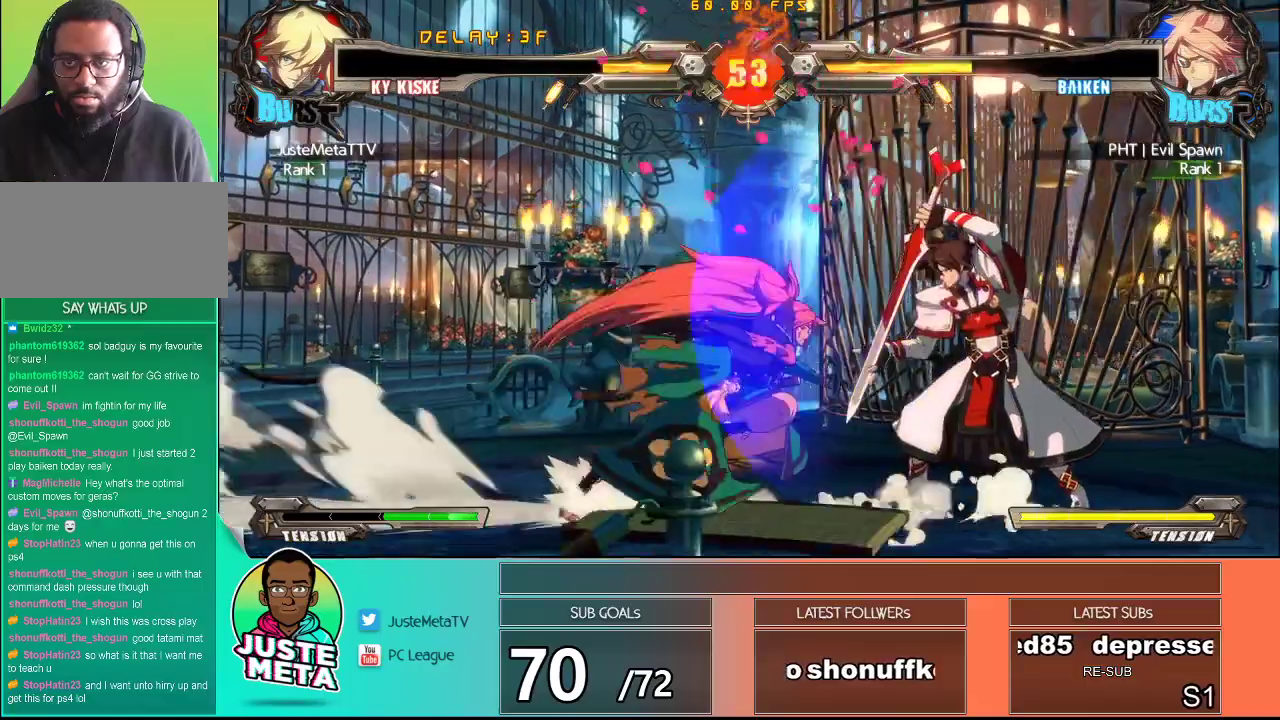
{"buttons": ["TRIANGLE"], "left_stick": "center", "events": [[250, "left_stick", "right"], [350, "left_stick", "down"], [433, "left_stick", "left"], [467, "TRIANGLE", "down"], [483, "left_stick", "center"]]}